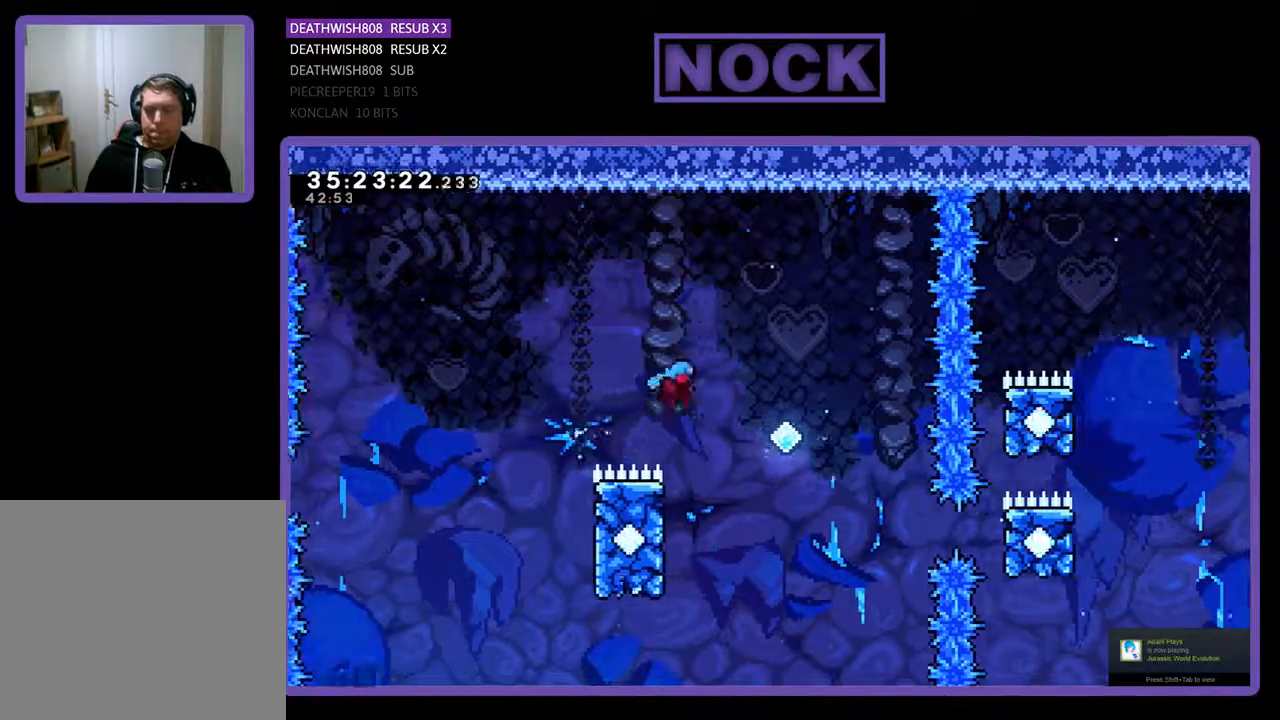
Gameplay with a controller (PlayStation layout); each line is a JSON object with the inputs held at the frame after it. "events" lists button and stick changes between this image and that frame as [ms after this image, input, new state], when the widget could be followed in between. Not read: left_stick right_stick.
{"buttons": ["CROSS", "R2", "DPAD_UP", "DPAD_RIGHT"], "events": [[33, "CROSS", "up"], [33, "DPAD_RIGHT", "up"], [67, "DPAD_LEFT", "down"], [67, "DPAD_UP", "up"], [133, "DPAD_UP", "down"], [300, "CROSS", "down"], [433, "DPAD_LEFT", "up"], [500, "DPAD_RIGHT", "down"]]}
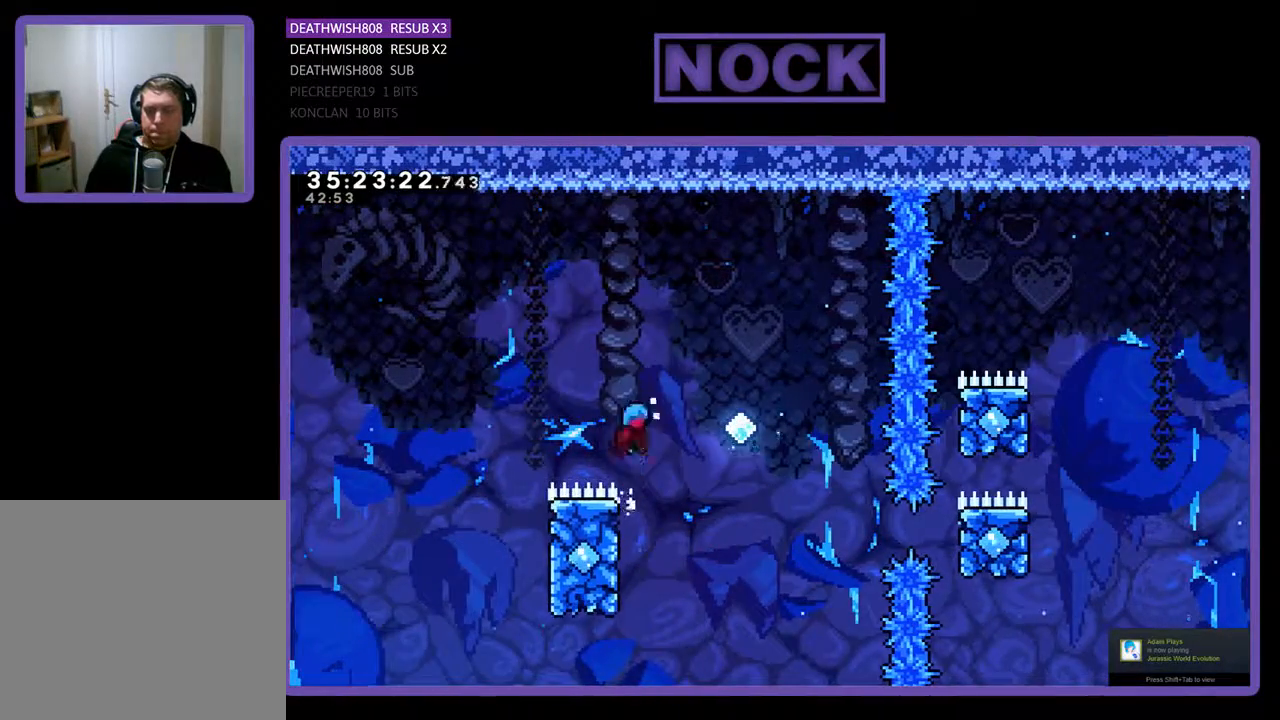
{"buttons": ["R2", "DPAD_UP", "DPAD_RIGHT"], "events": [[400, "CROSS", "up"]]}
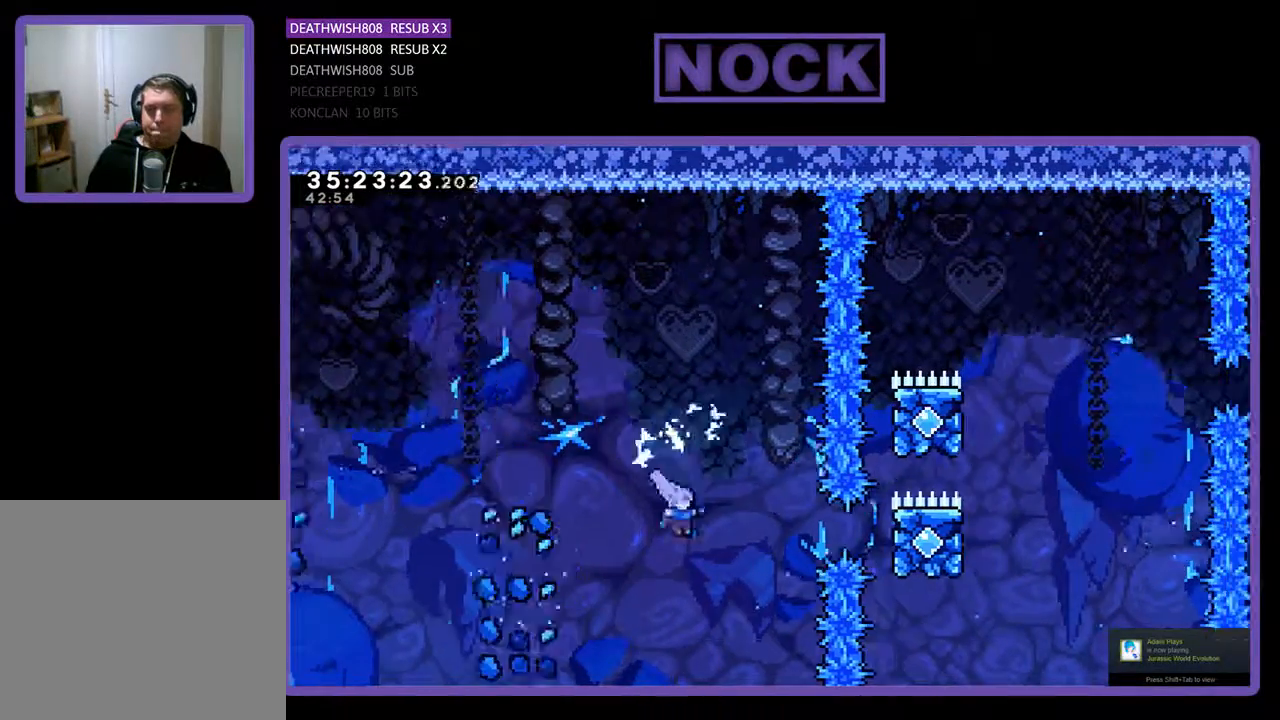
{"buttons": ["R2", "DPAD_UP"], "events": [[67, "CIRCLE", "down"], [333, "CIRCLE", "up"], [333, "DPAD_RIGHT", "up"]]}
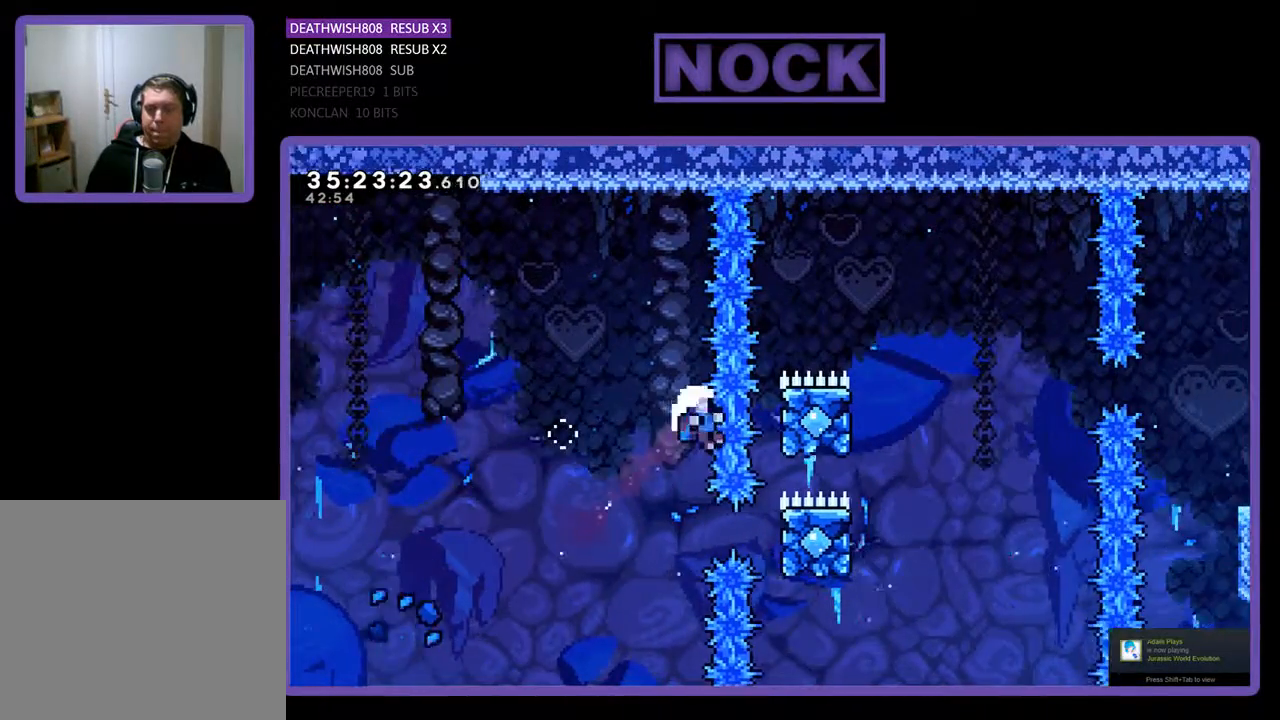
{"buttons": [], "events": [[33, "DPAD_UP", "up"], [100, "R2", "up"]]}
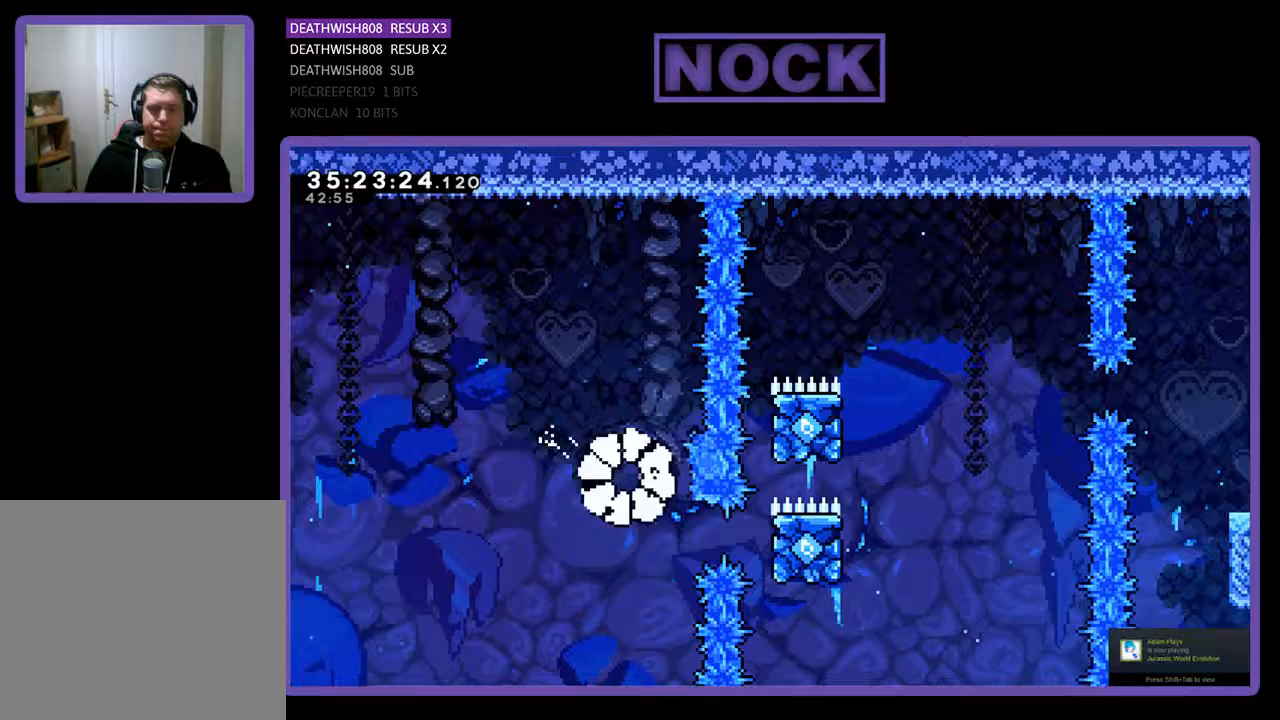
{"buttons": [], "events": []}
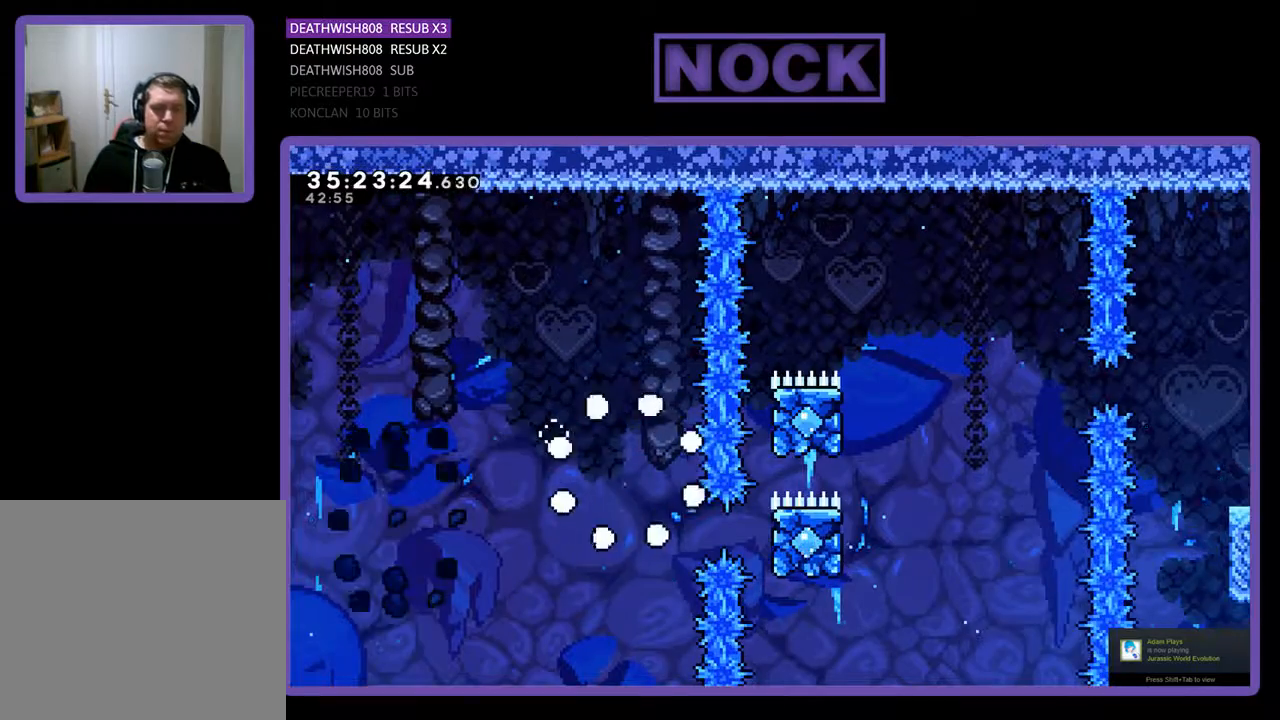
{"buttons": [], "events": []}
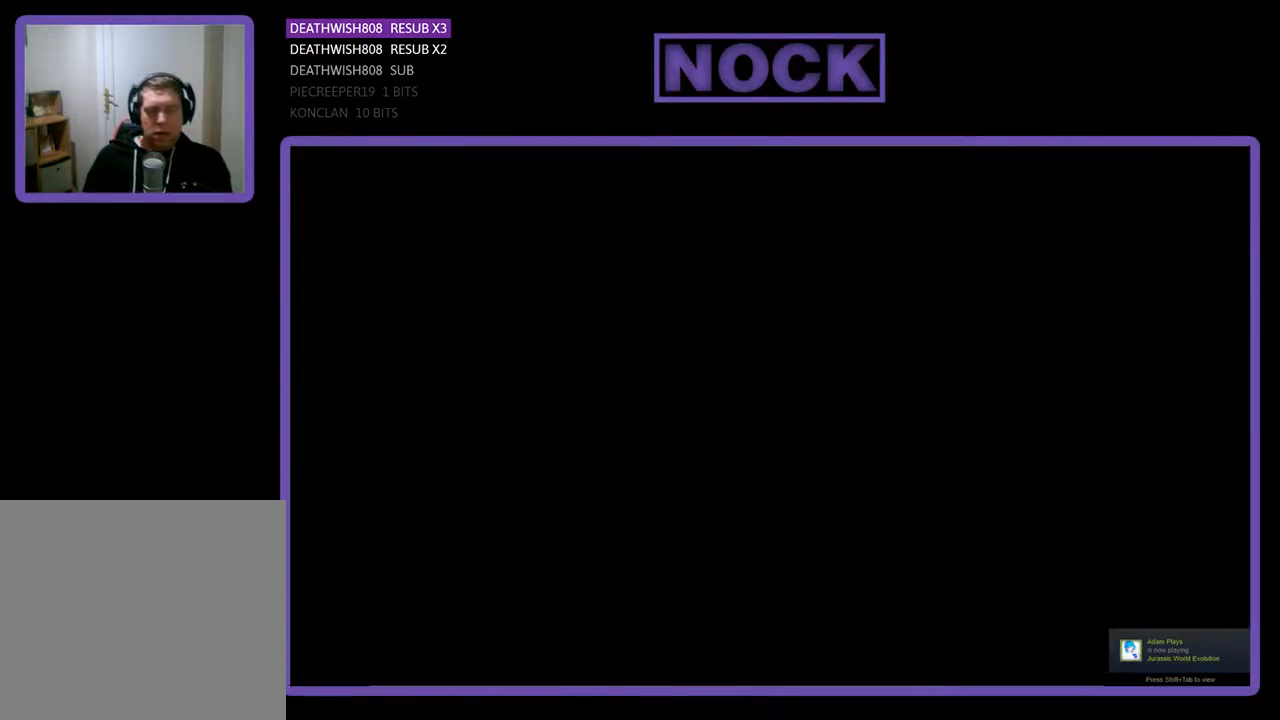
{"buttons": ["R2", "DPAD_RIGHT"], "events": [[400, "R2", "down"], [467, "DPAD_RIGHT", "down"]]}
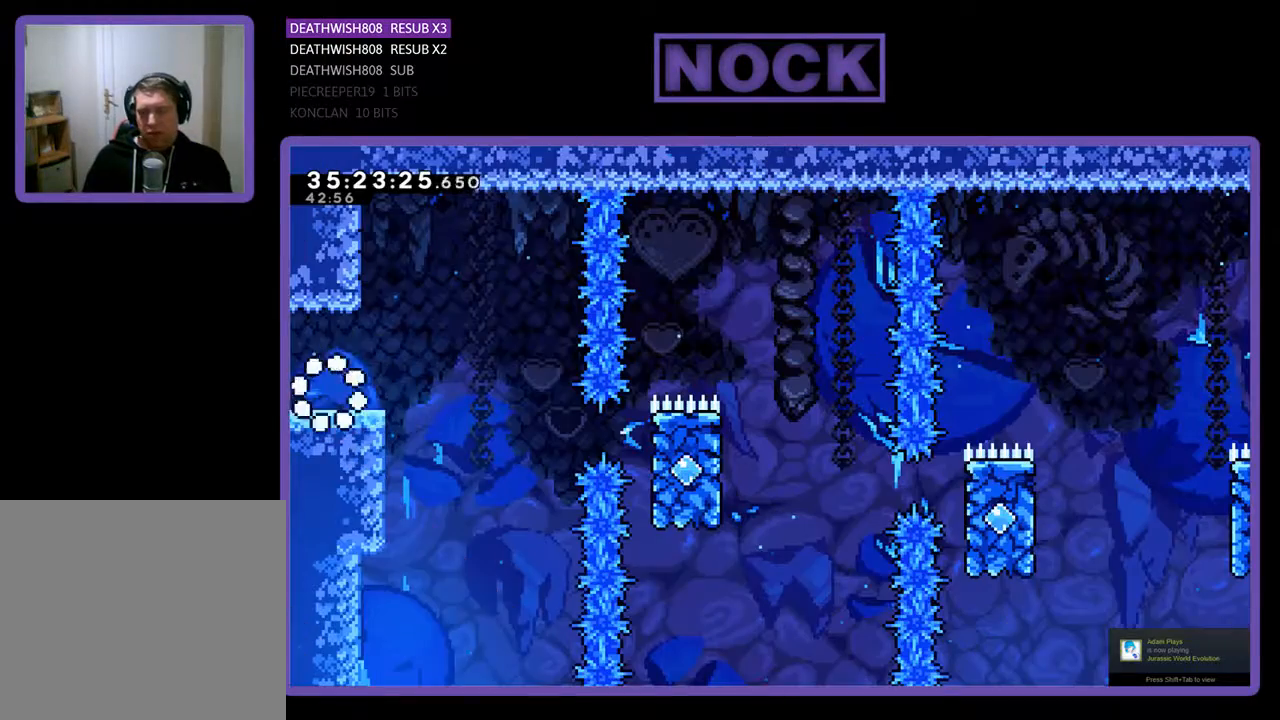
{"buttons": ["CROSS", "R2", "DPAD_RIGHT"], "events": [[400, "CROSS", "down"]]}
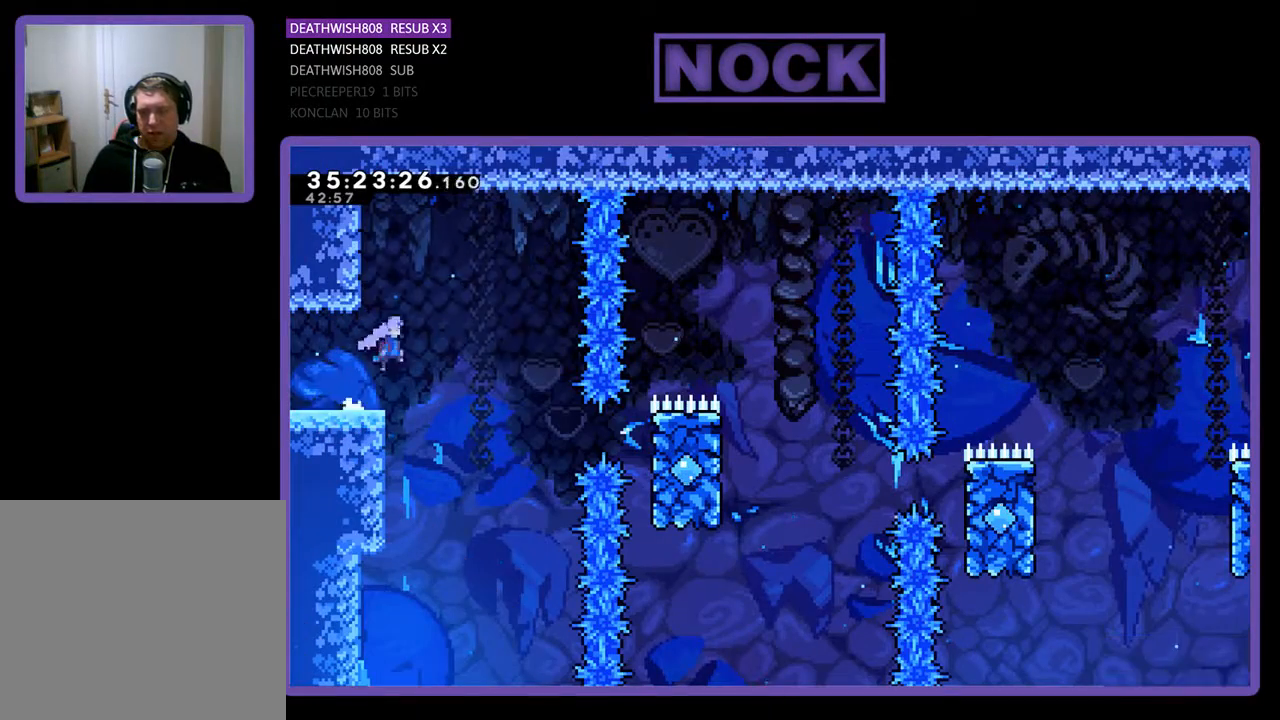
{"buttons": ["CIRCLE", "R2", "DPAD_RIGHT"], "events": [[100, "CROSS", "up"], [500, "CIRCLE", "down"]]}
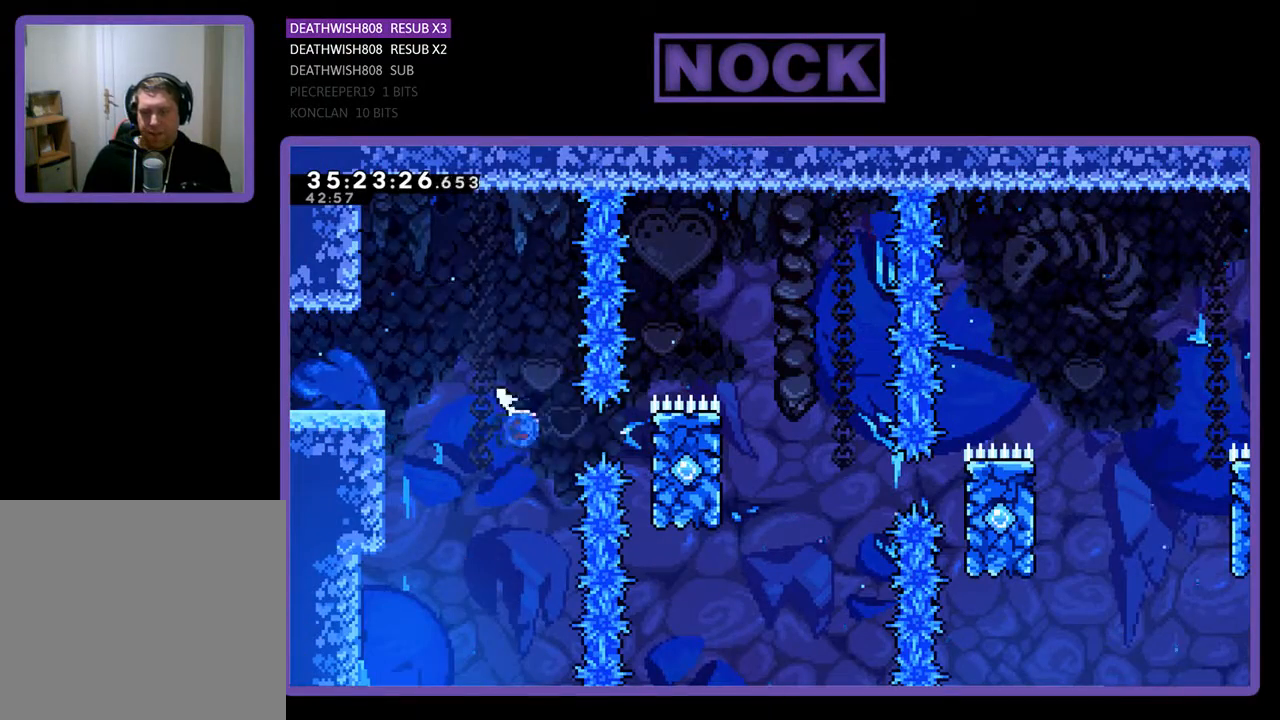
{"buttons": ["CROSS", "R2", "DPAD_RIGHT"], "events": [[233, "CIRCLE", "up"], [233, "DPAD_UP", "down"], [433, "CROSS", "down"], [500, "DPAD_UP", "up"]]}
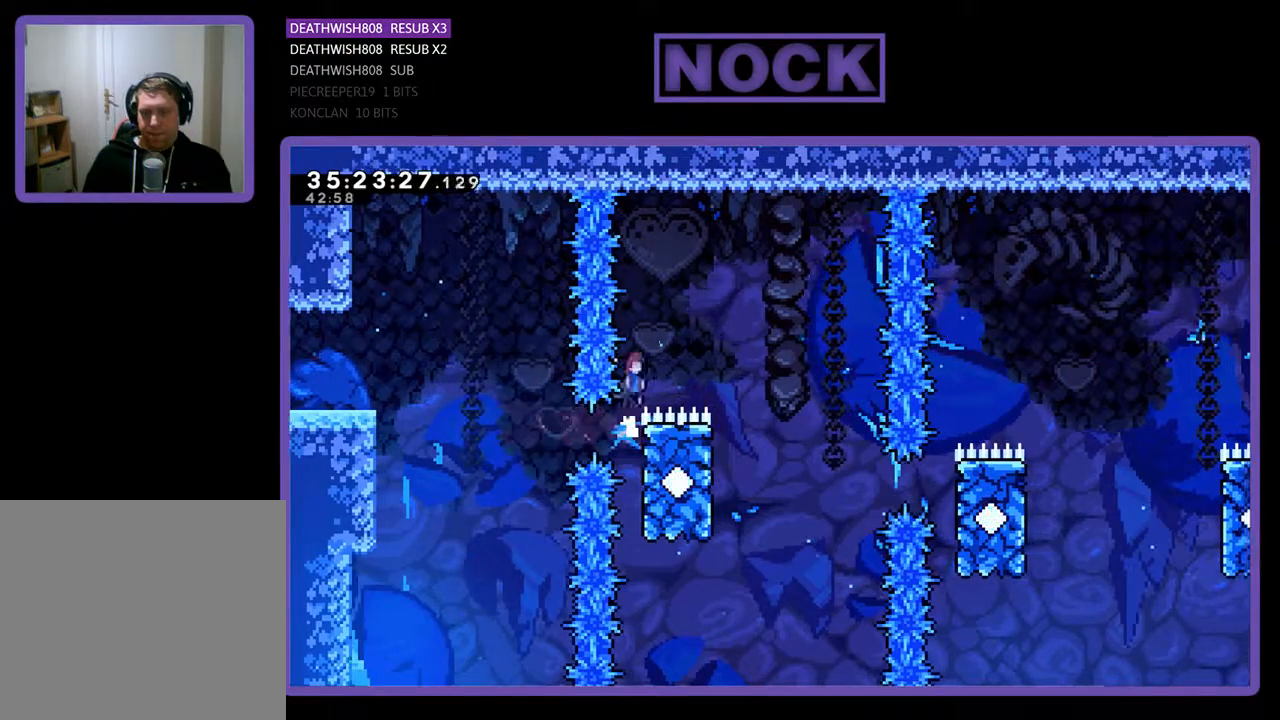
{"buttons": ["R2", "DPAD_LEFT"], "events": [[200, "CROSS", "up"], [400, "DPAD_RIGHT", "up"], [467, "DPAD_LEFT", "down"]]}
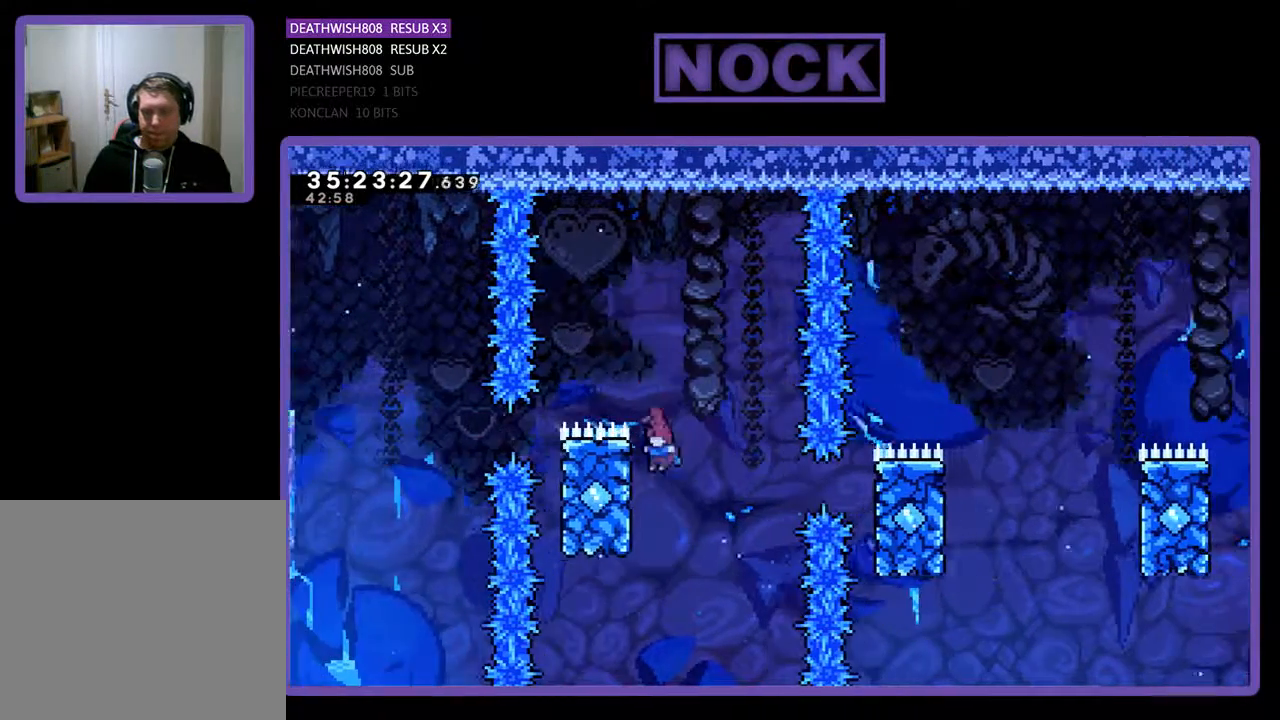
{"buttons": ["CROSS", "R2", "DPAD_RIGHT"], "events": [[200, "DPAD_LEFT", "up"], [233, "CROSS", "down"], [333, "DPAD_RIGHT", "down"]]}
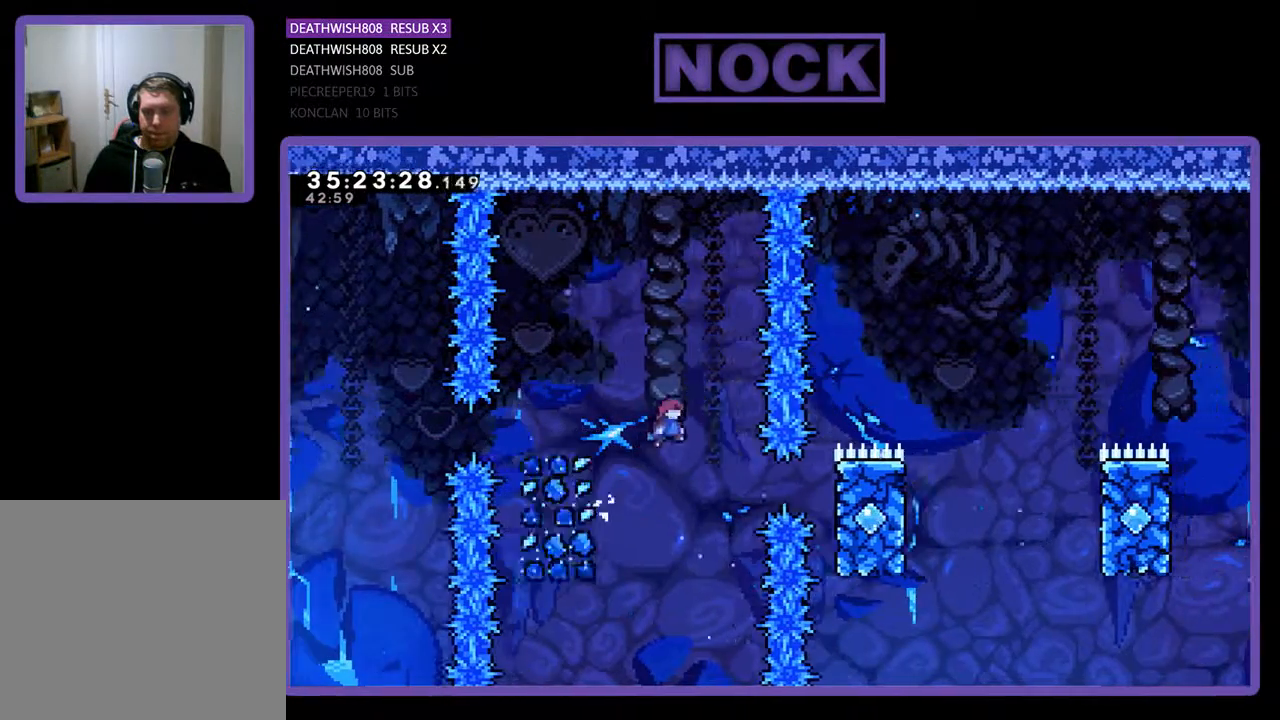
{"buttons": ["R2", "DPAD_RIGHT"], "events": [[33, "CROSS", "up"], [233, "CIRCLE", "down"], [467, "CIRCLE", "up"]]}
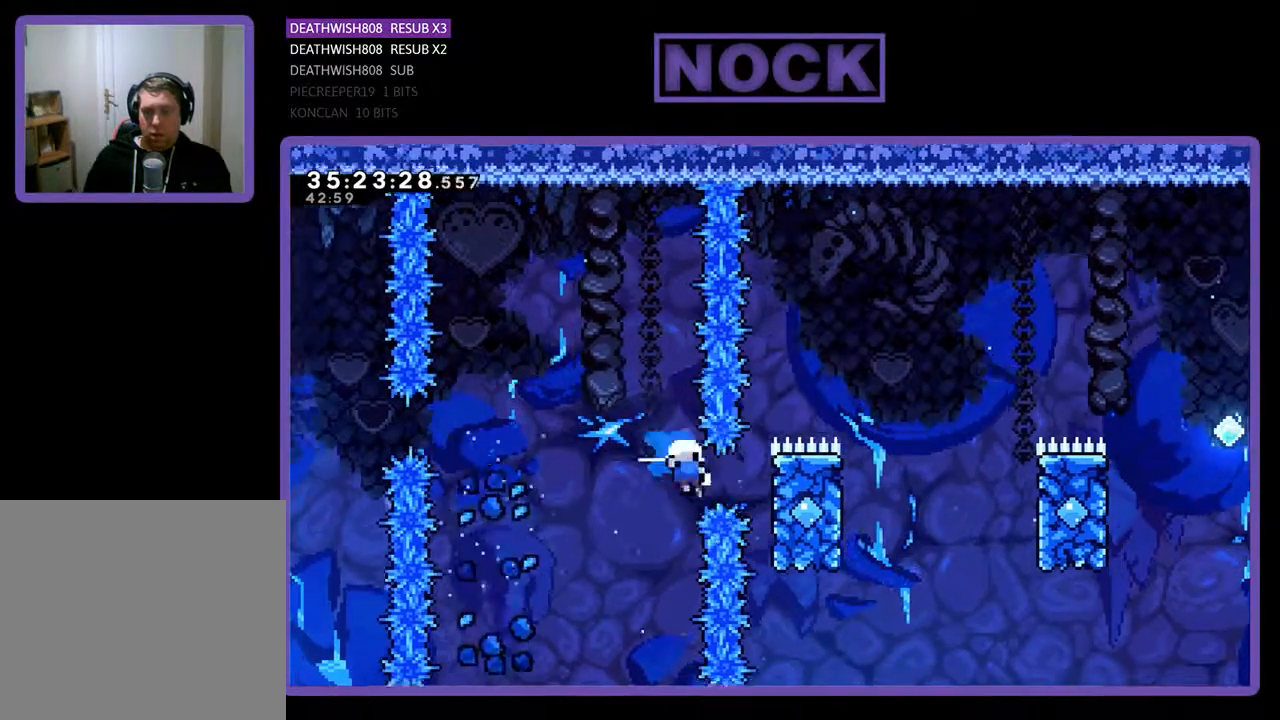
{"buttons": [], "events": [[100, "DPAD_UP", "down"], [167, "DPAD_UP", "up"], [267, "DPAD_RIGHT", "up"], [267, "R2", "up"]]}
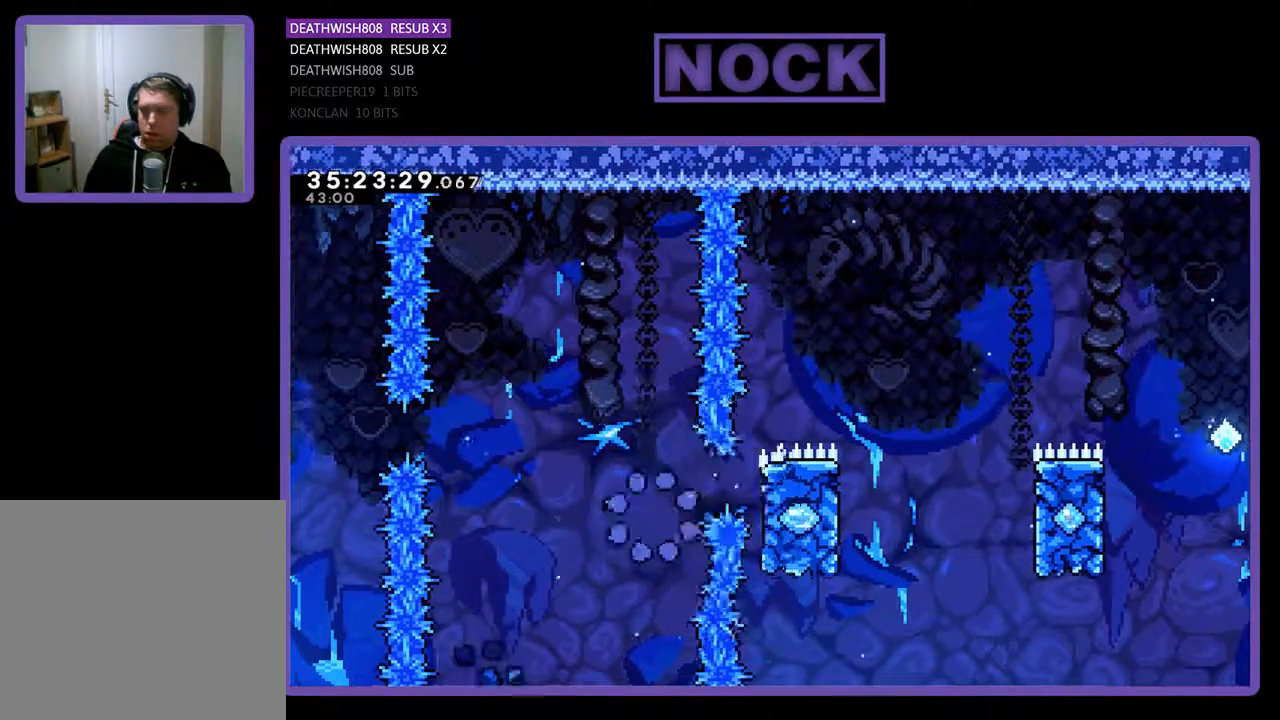
{"buttons": [], "events": []}
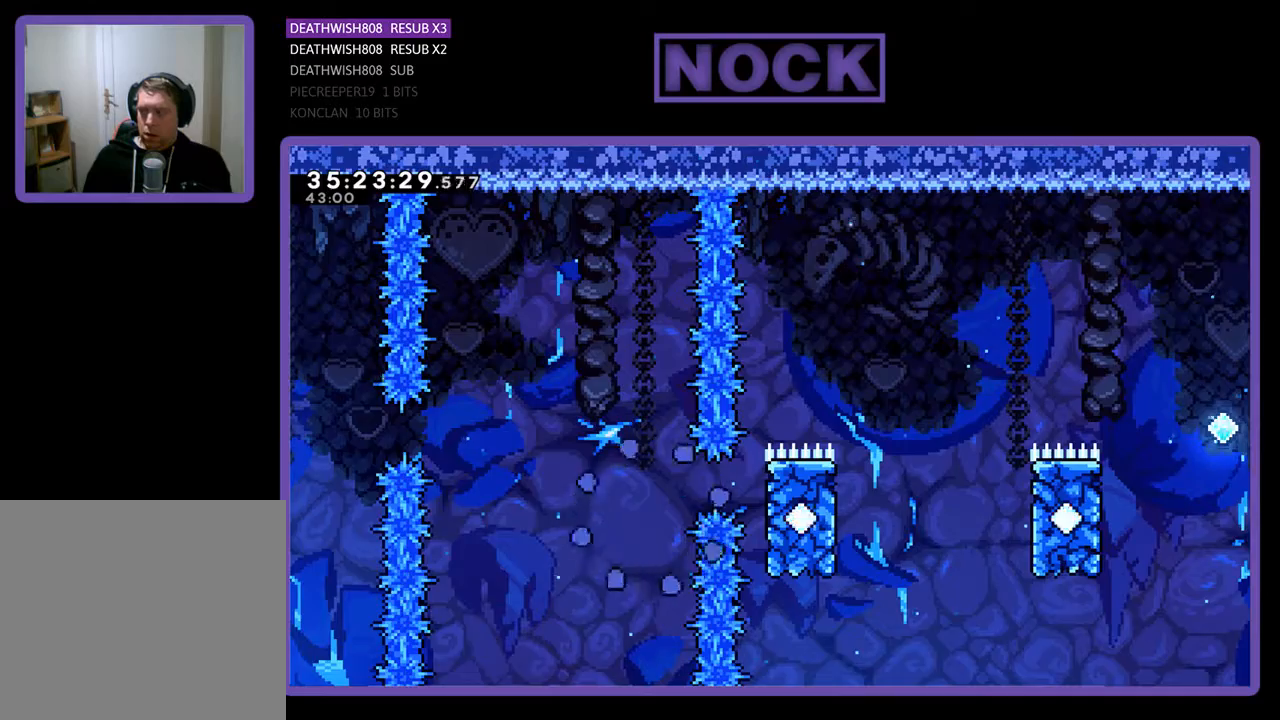
{"buttons": ["R2", "DPAD_RIGHT"], "events": [[333, "R2", "down"], [467, "DPAD_RIGHT", "down"]]}
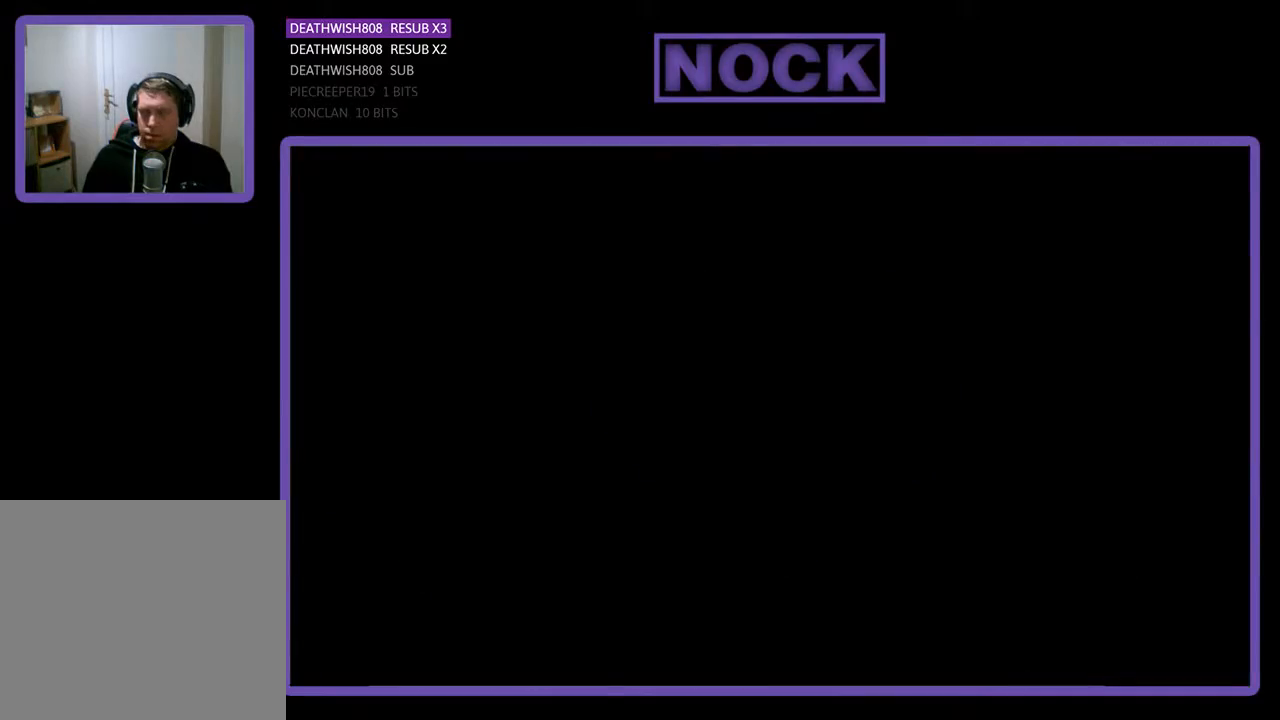
{"buttons": ["R2", "DPAD_RIGHT"], "events": []}
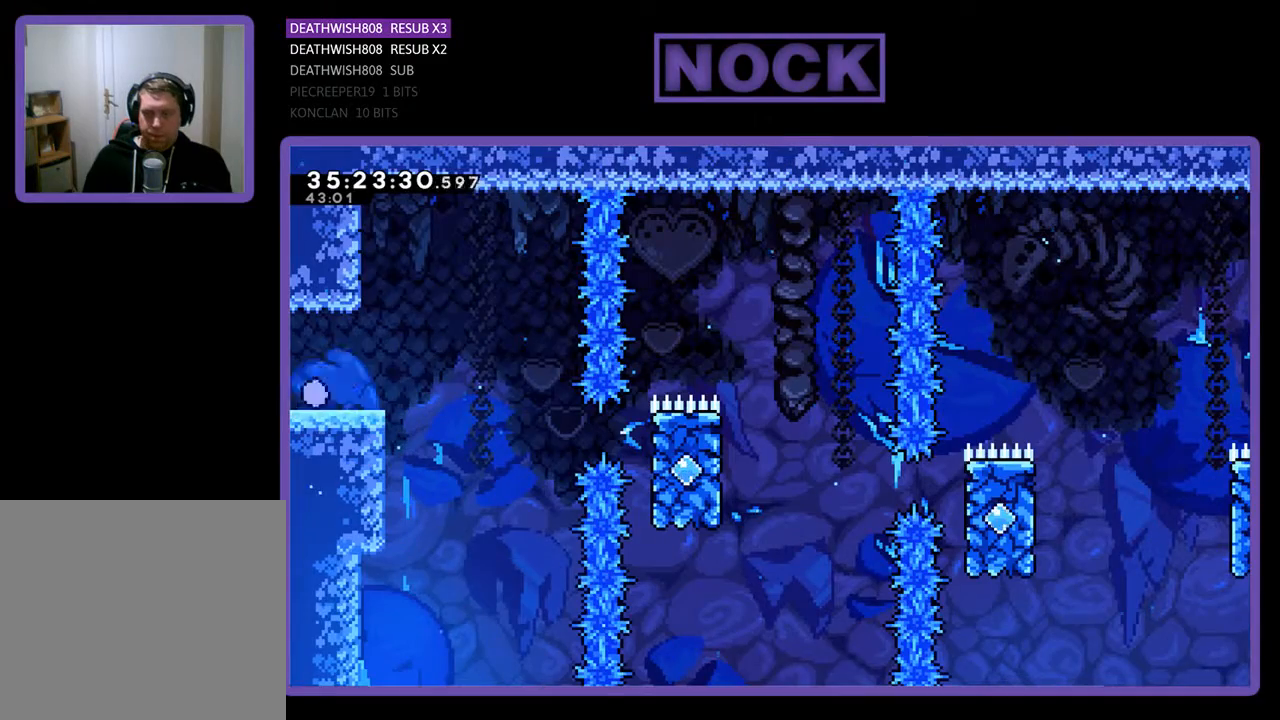
{"buttons": ["R2", "DPAD_RIGHT"], "events": [[233, "CROSS", "down"], [433, "CROSS", "up"]]}
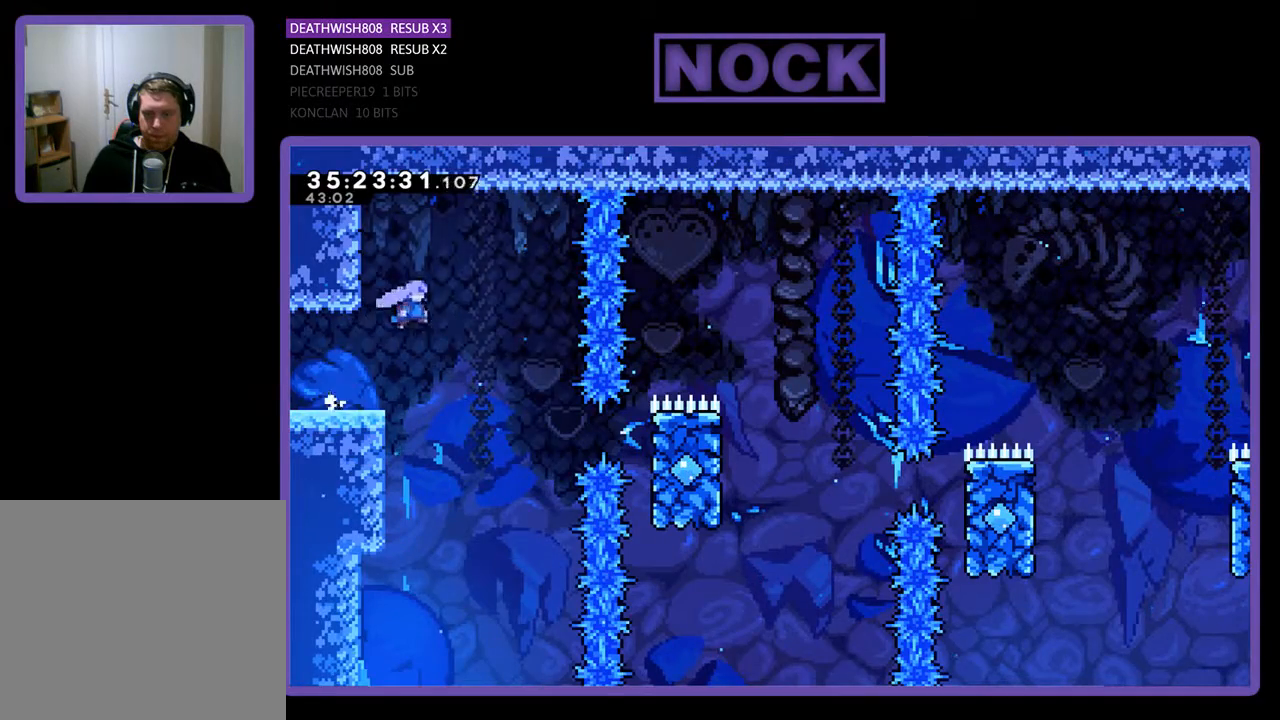
{"buttons": ["CIRCLE", "R2", "DPAD_RIGHT"], "events": [[400, "CIRCLE", "down"]]}
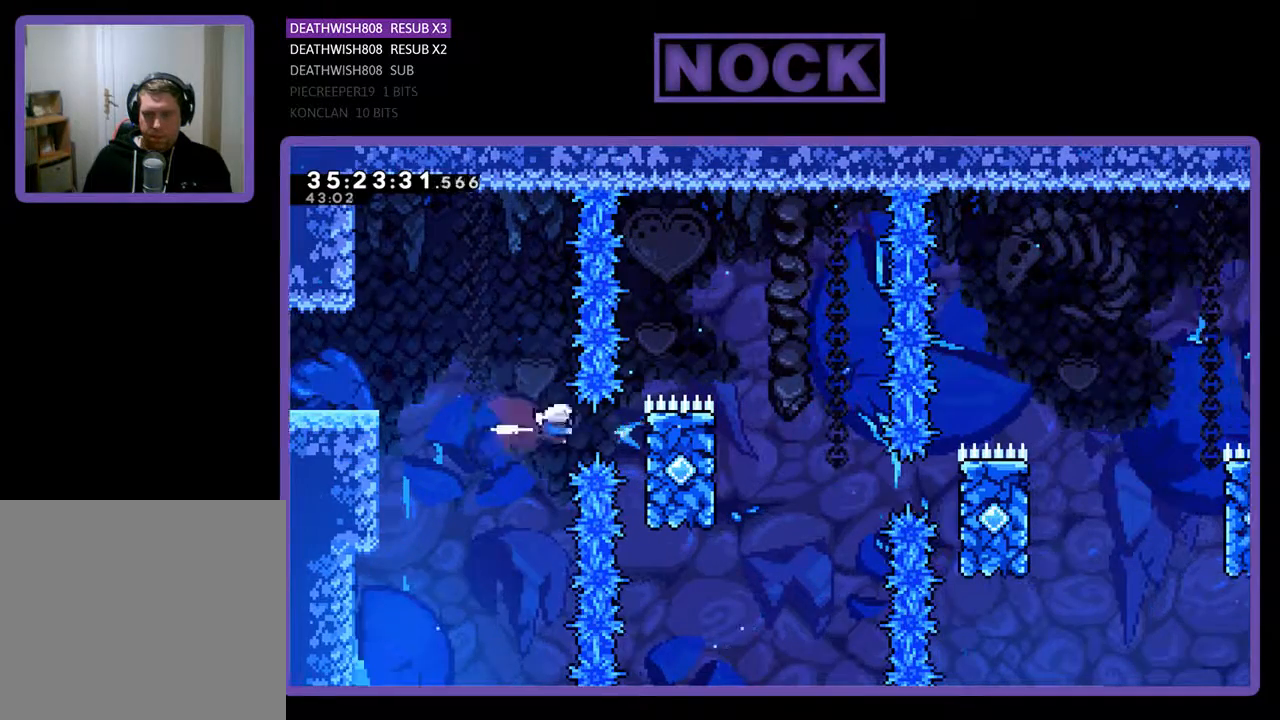
{"buttons": ["CROSS", "R2", "DPAD_RIGHT"], "events": [[167, "CIRCLE", "up"], [233, "DPAD_UP", "down"], [367, "CROSS", "down"], [467, "DPAD_UP", "up"]]}
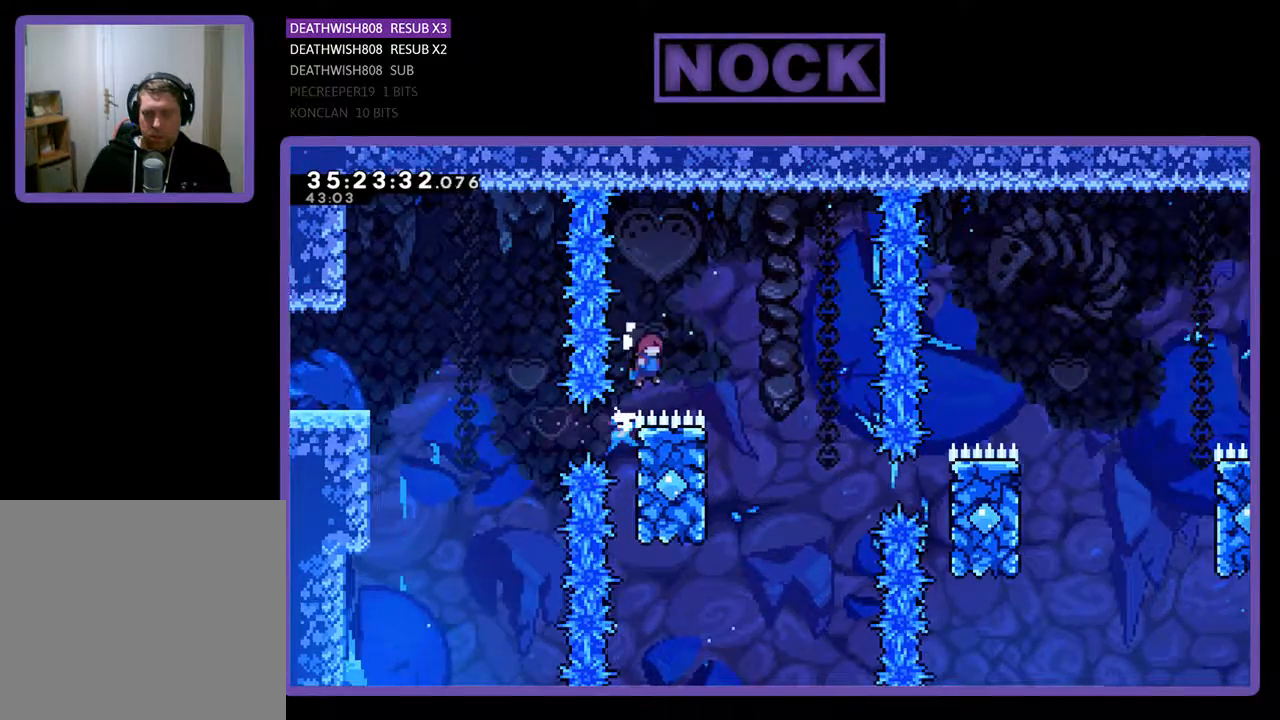
{"buttons": ["R2", "DPAD_LEFT"], "events": [[200, "CROSS", "up"], [300, "DPAD_RIGHT", "up"], [367, "DPAD_LEFT", "down"]]}
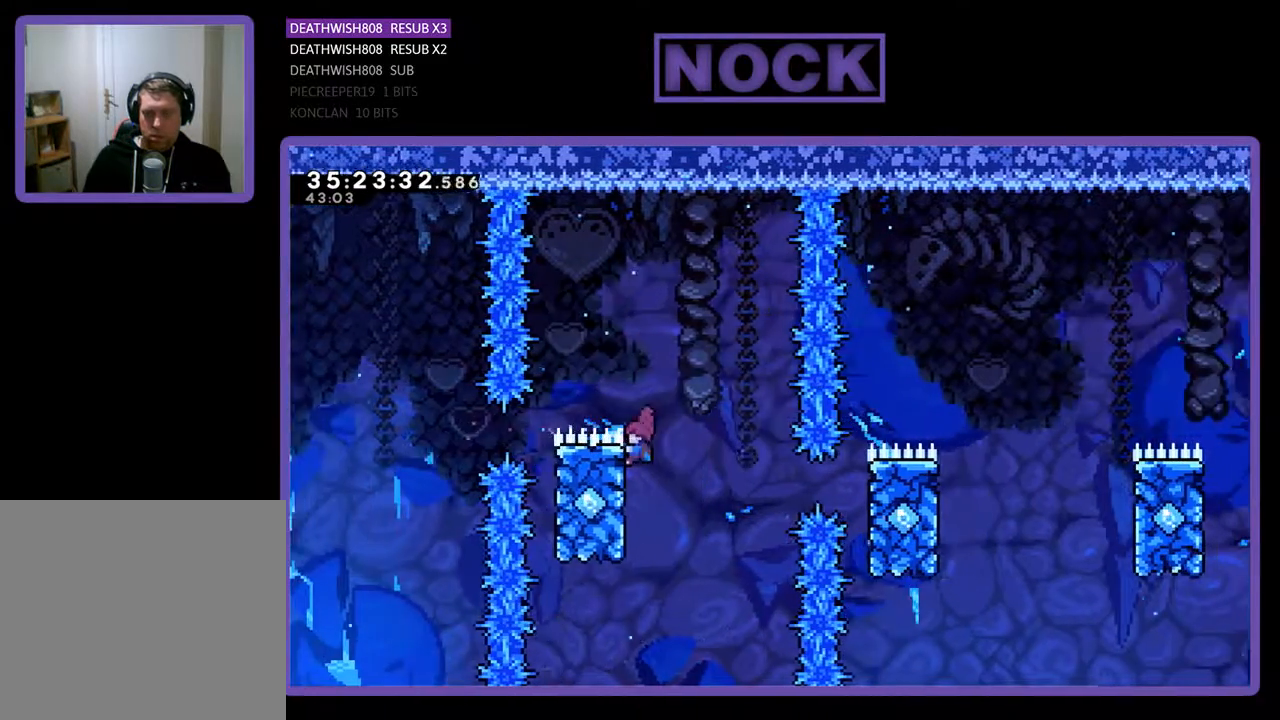
{"buttons": ["R2", "DPAD_RIGHT"], "events": [[133, "CROSS", "down"], [133, "DPAD_LEFT", "up"], [167, "DPAD_RIGHT", "down"], [333, "CROSS", "up"], [400, "DPAD_RIGHT", "up"], [467, "DPAD_RIGHT", "down"]]}
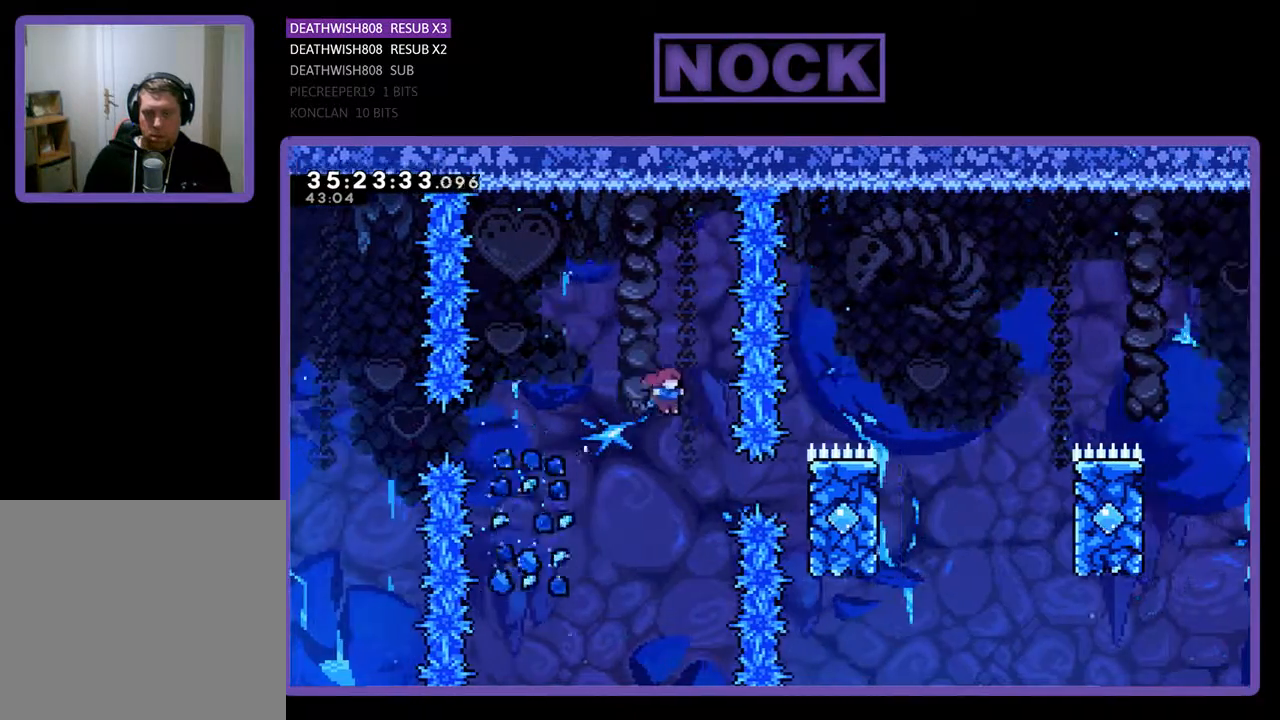
{"buttons": ["R2", "DPAD_UP", "DPAD_RIGHT"], "events": [[233, "CIRCLE", "down"], [400, "DPAD_UP", "down"], [500, "CIRCLE", "up"]]}
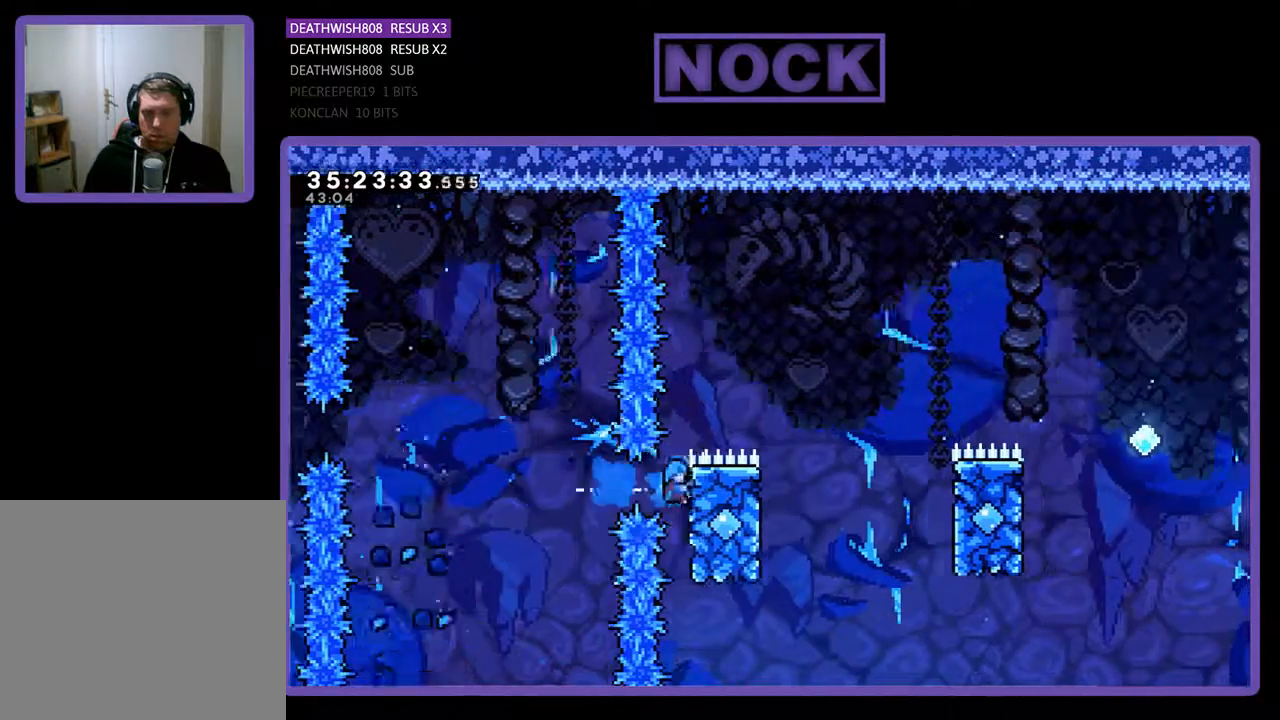
{"buttons": ["CROSS", "R2", "DPAD_RIGHT"], "events": [[200, "CROSS", "down"], [300, "DPAD_UP", "up"]]}
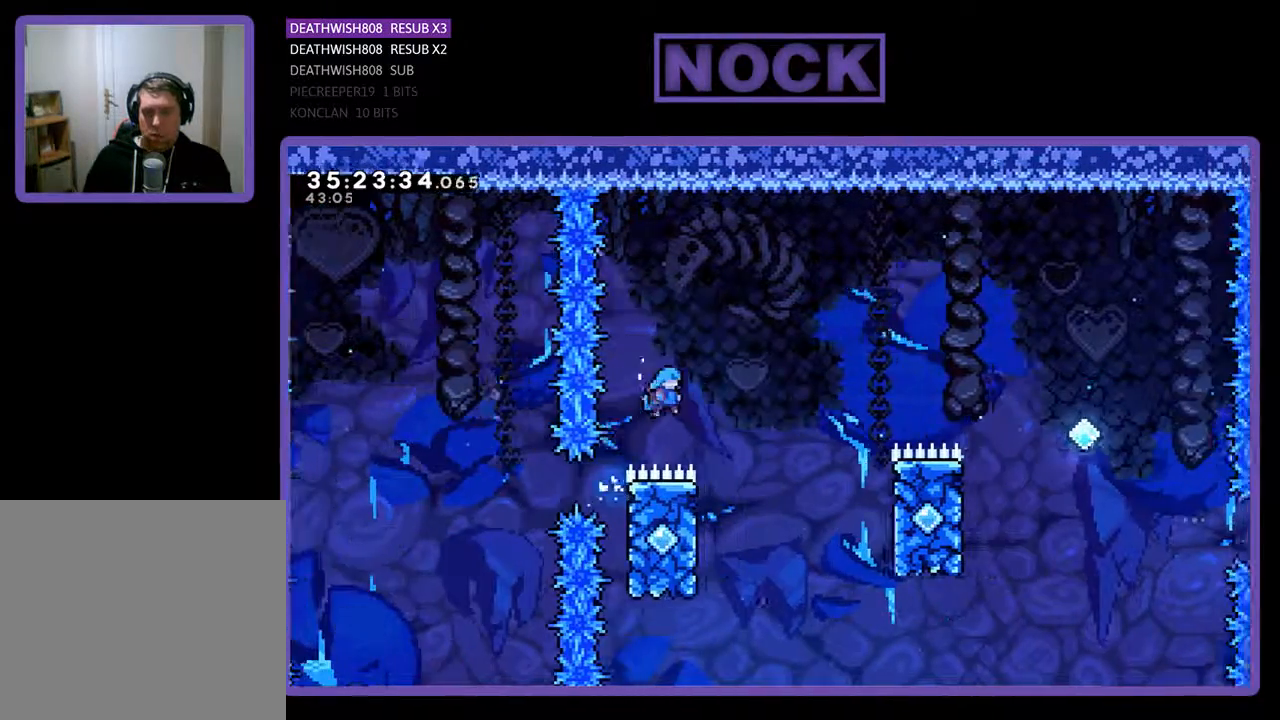
{"buttons": ["CROSS", "R2", "DPAD_UP", "DPAD_RIGHT"], "events": [[33, "CROSS", "up"], [167, "DPAD_RIGHT", "up"], [267, "DPAD_LEFT", "down"], [300, "DPAD_UP", "down"], [400, "DPAD_LEFT", "up"], [400, "DPAD_RIGHT", "down"], [467, "CROSS", "down"]]}
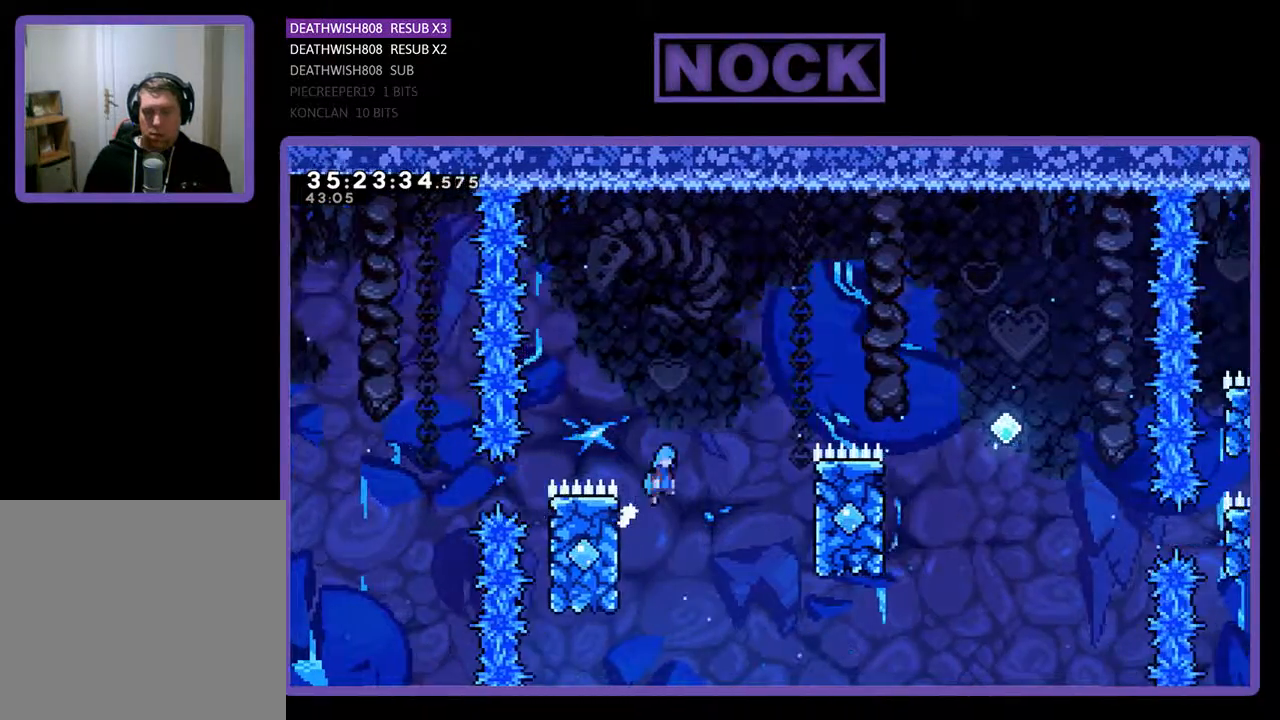
{"buttons": ["CROSS", "R2", "DPAD_UP", "DPAD_RIGHT"], "events": []}
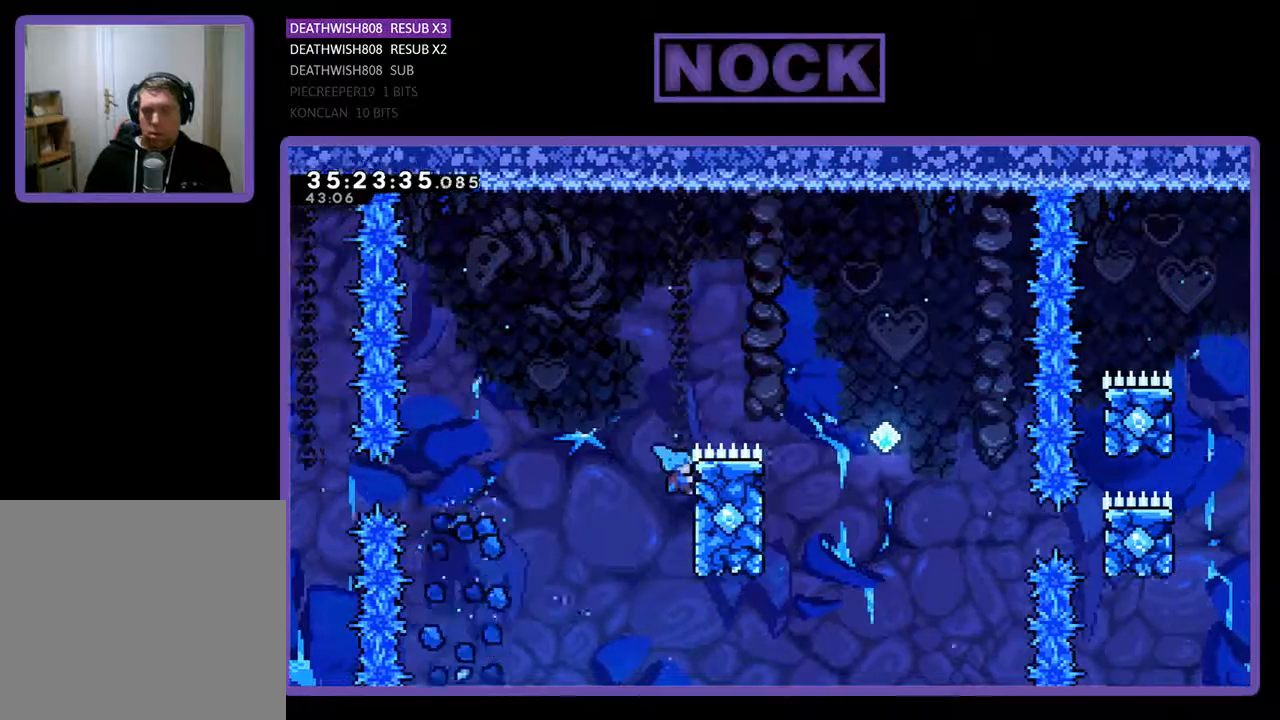
{"buttons": ["CROSS", "R2", "DPAD_UP", "DPAD_RIGHT"], "events": [[33, "CROSS", "up"], [267, "CROSS", "down"]]}
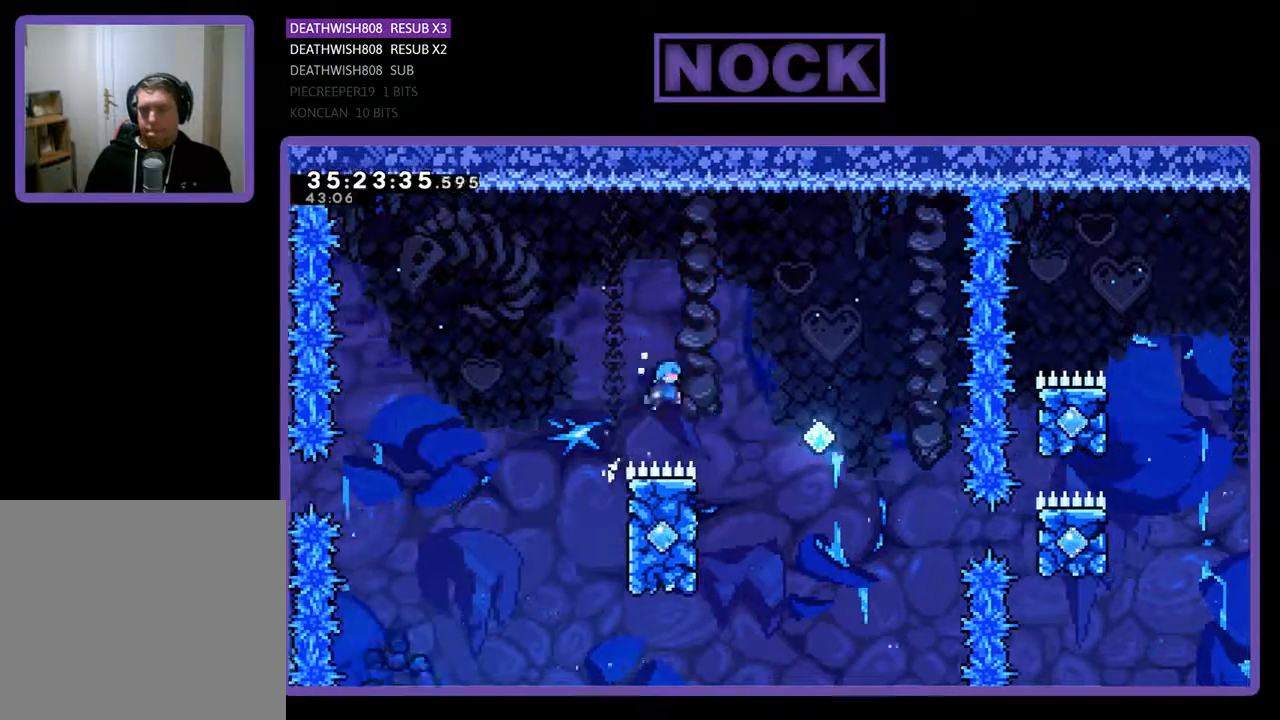
{"buttons": ["CROSS", "R2", "DPAD_UP"], "events": [[167, "CROSS", "up"], [167, "DPAD_LEFT", "down"], [167, "DPAD_RIGHT", "up"], [167, "DPAD_UP", "up"], [233, "DPAD_UP", "down"], [367, "DPAD_LEFT", "up"], [433, "CROSS", "down"]]}
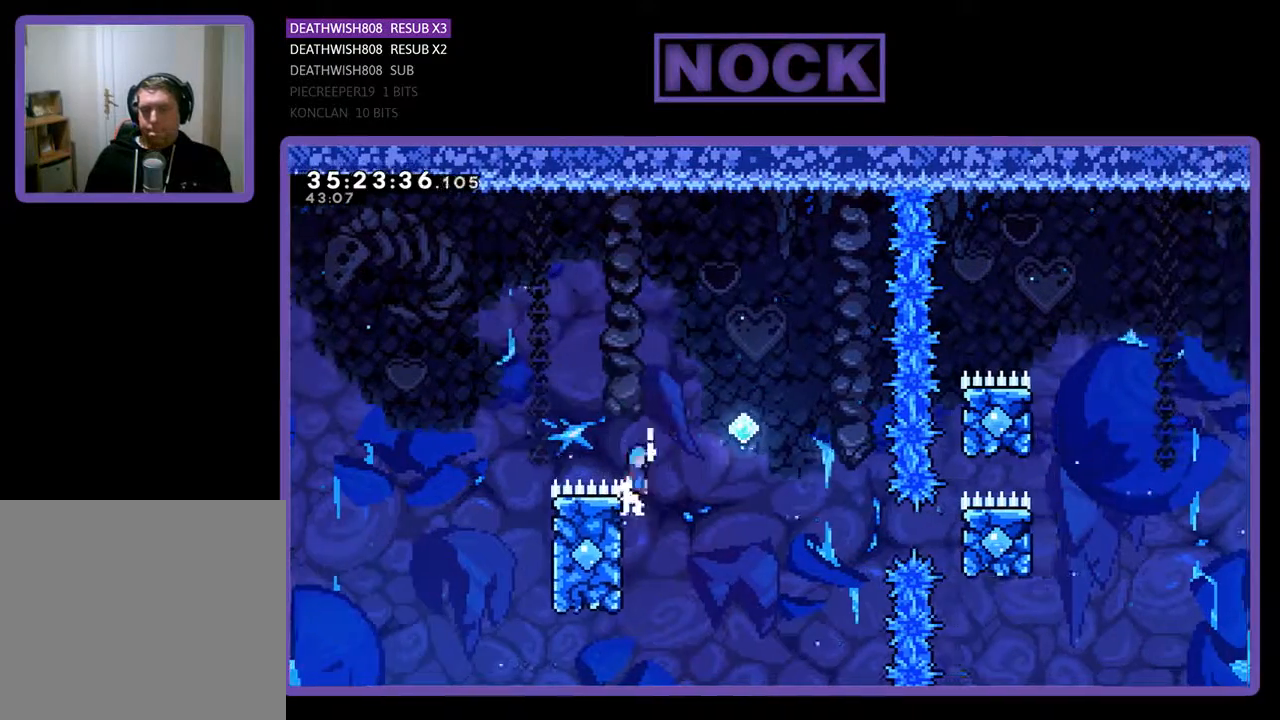
{"buttons": ["R2", "DPAD_RIGHT"], "events": [[33, "DPAD_RIGHT", "down"], [433, "DPAD_UP", "up"], [500, "CROSS", "up"]]}
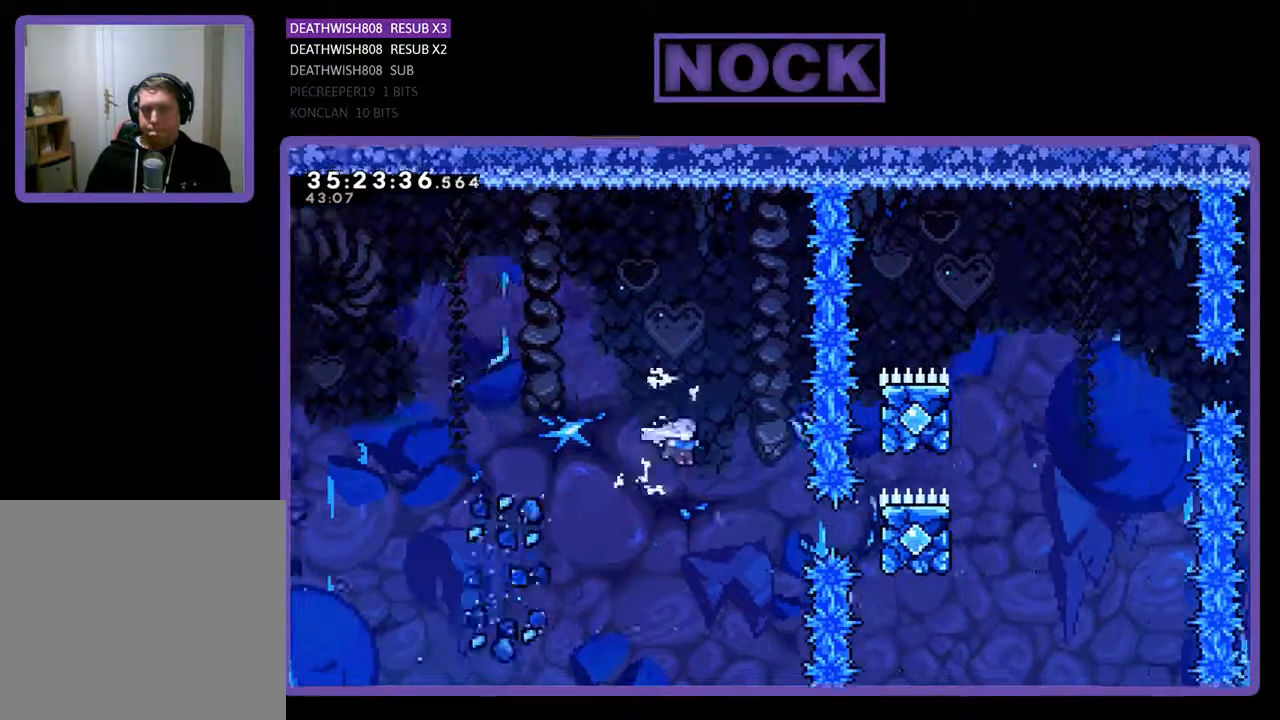
{"buttons": ["CIRCLE", "R2", "DPAD_UP", "DPAD_RIGHT"], "events": [[233, "CIRCLE", "down"], [467, "DPAD_UP", "down"]]}
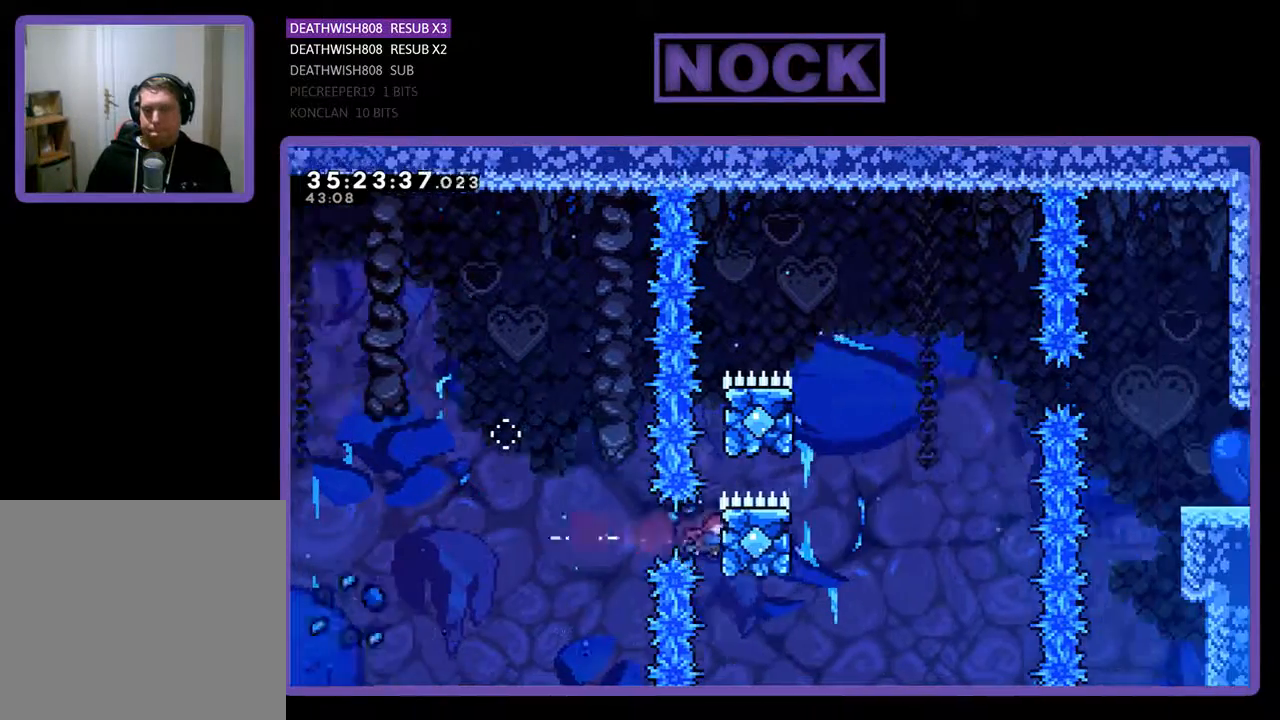
{"buttons": ["CROSS", "R2", "DPAD_UP"], "events": [[33, "CIRCLE", "up"], [200, "DPAD_RIGHT", "up"], [233, "CROSS", "down"]]}